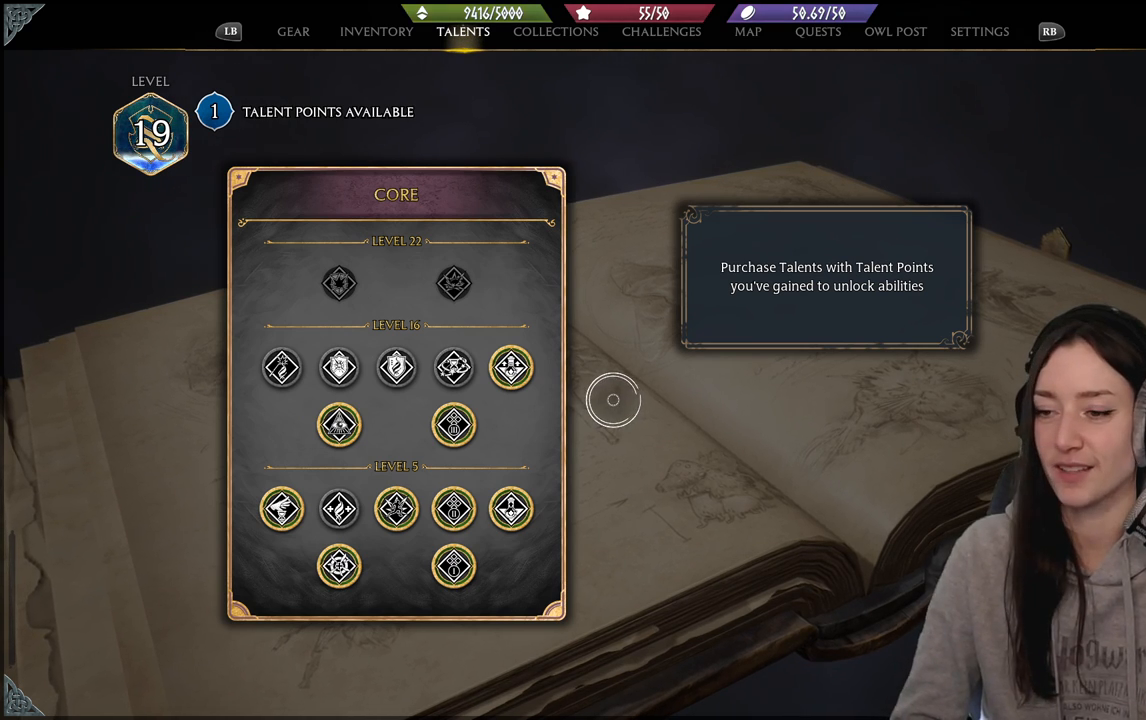
Gameplay with a controller (Xbox layout); each line is a JSON object with the inputs held at the frame after it. "events" lists button and stick changes between this image and that frame as [ms after this image, input, new state], when the widget could be followed in between.
{"buttons": [], "left_stick": "left", "right_stick": "center", "events": [[150, "left_stick", "down-left"], [200, "left_stick", "left"]]}
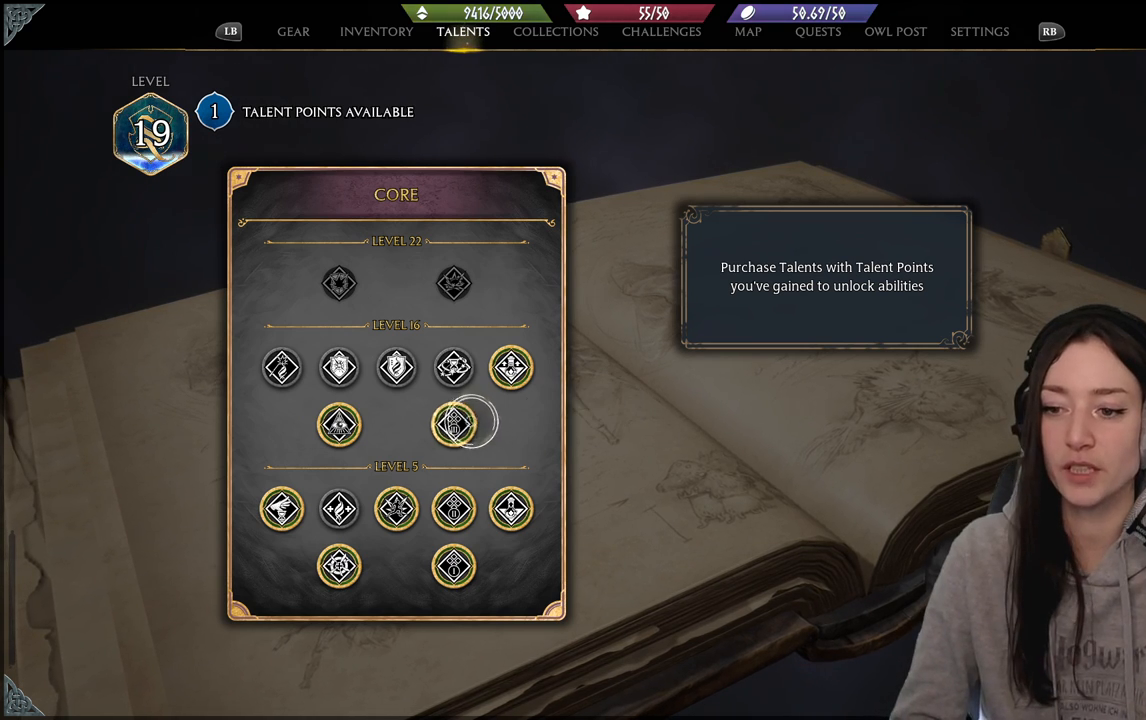
{"buttons": [], "left_stick": "down-left", "right_stick": "center", "events": [[50, "left_stick", "up-left"], [233, "left_stick", "center"], [317, "left_stick", "down-left"]]}
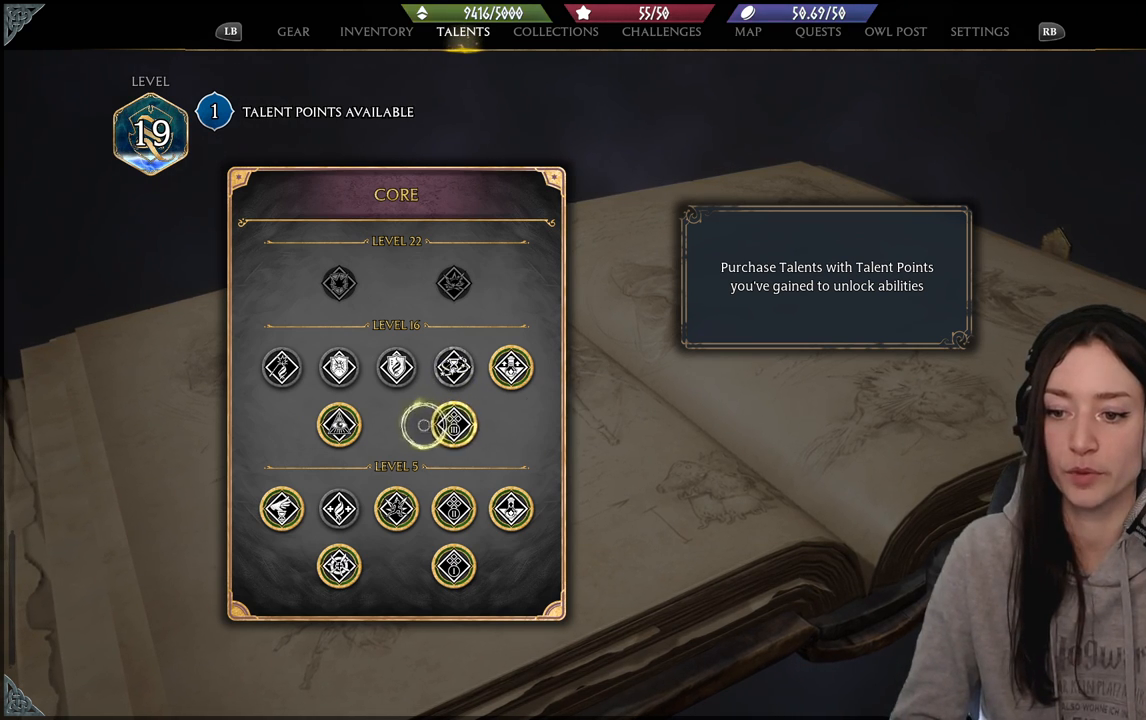
{"buttons": [], "left_stick": "center", "right_stick": "center", "events": [[433, "left_stick", "center"]]}
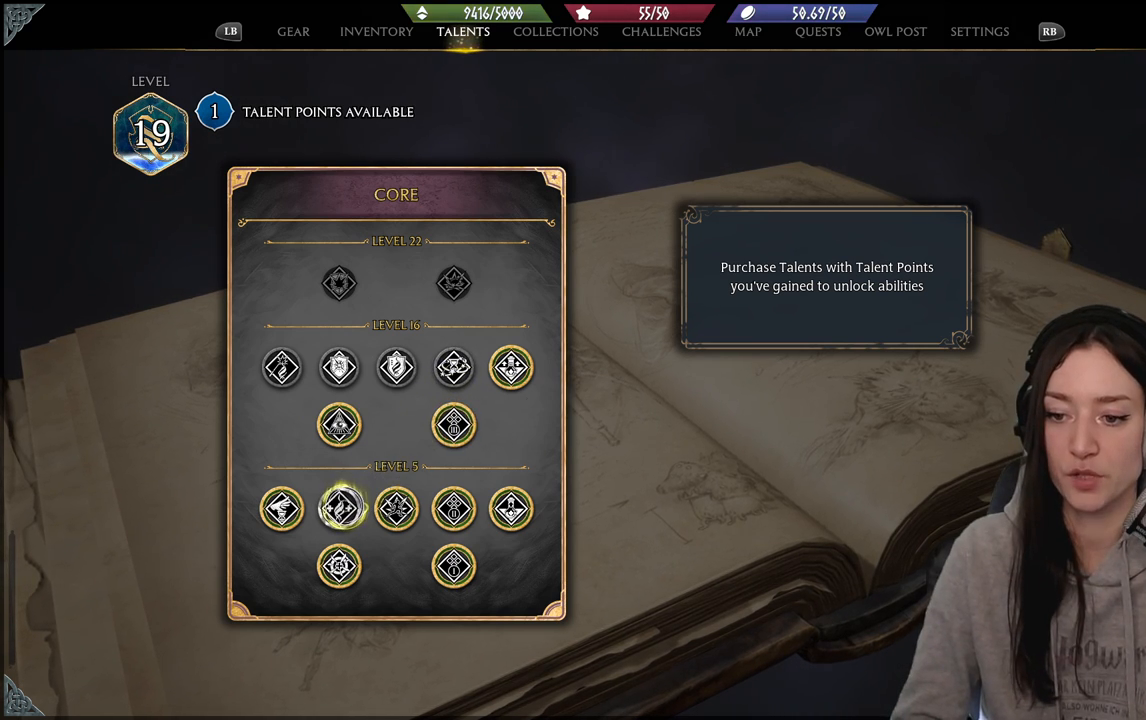
{"buttons": [], "left_stick": "up-right", "right_stick": "center", "events": [[300, "left_stick", "up-right"]]}
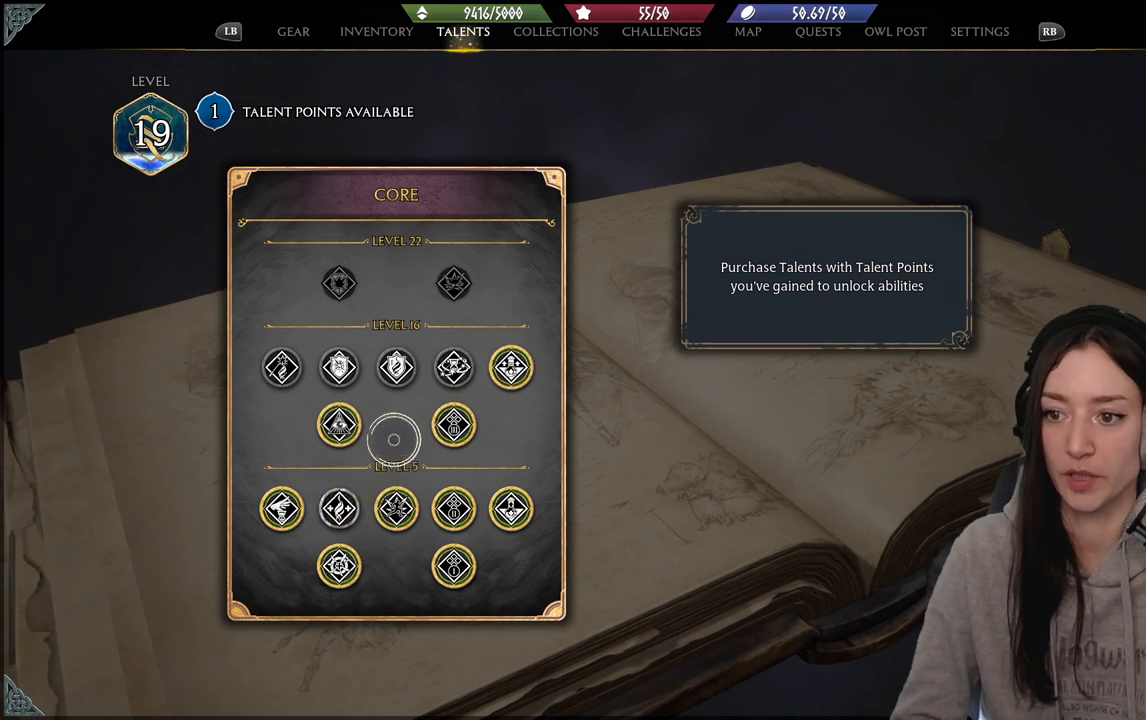
{"buttons": [], "left_stick": "center", "right_stick": "center", "events": [[350, "left_stick", "center"]]}
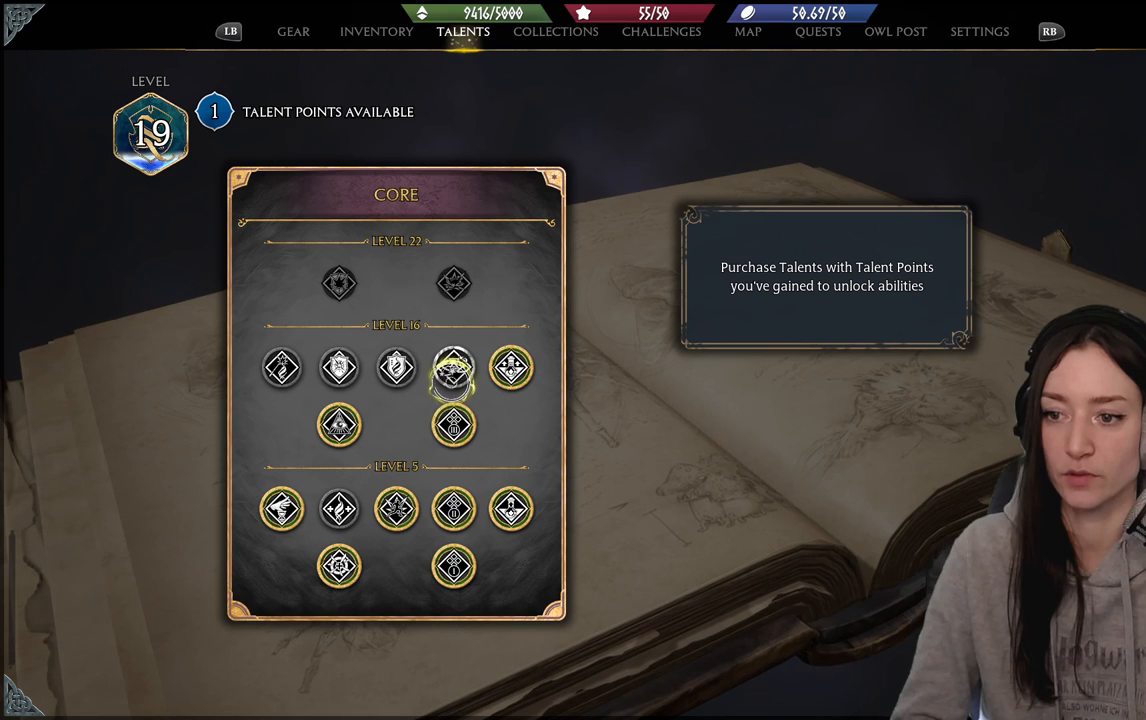
{"buttons": [], "left_stick": "center", "right_stick": "center", "events": []}
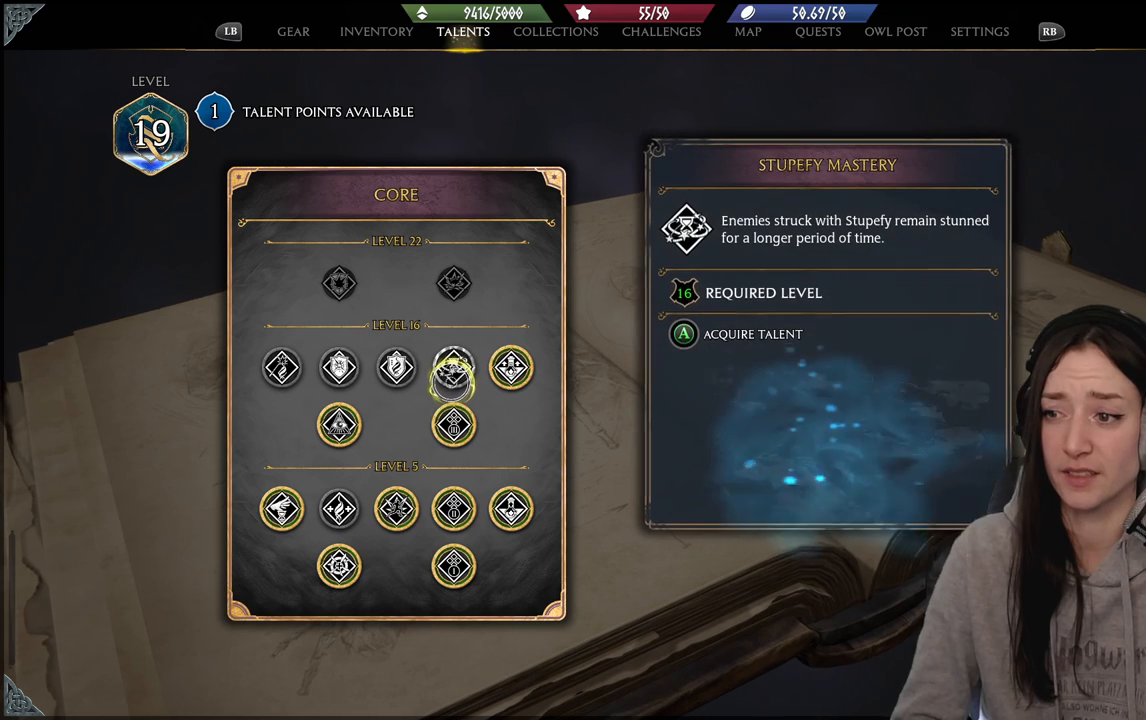
{"buttons": [], "left_stick": "center", "right_stick": "center", "events": []}
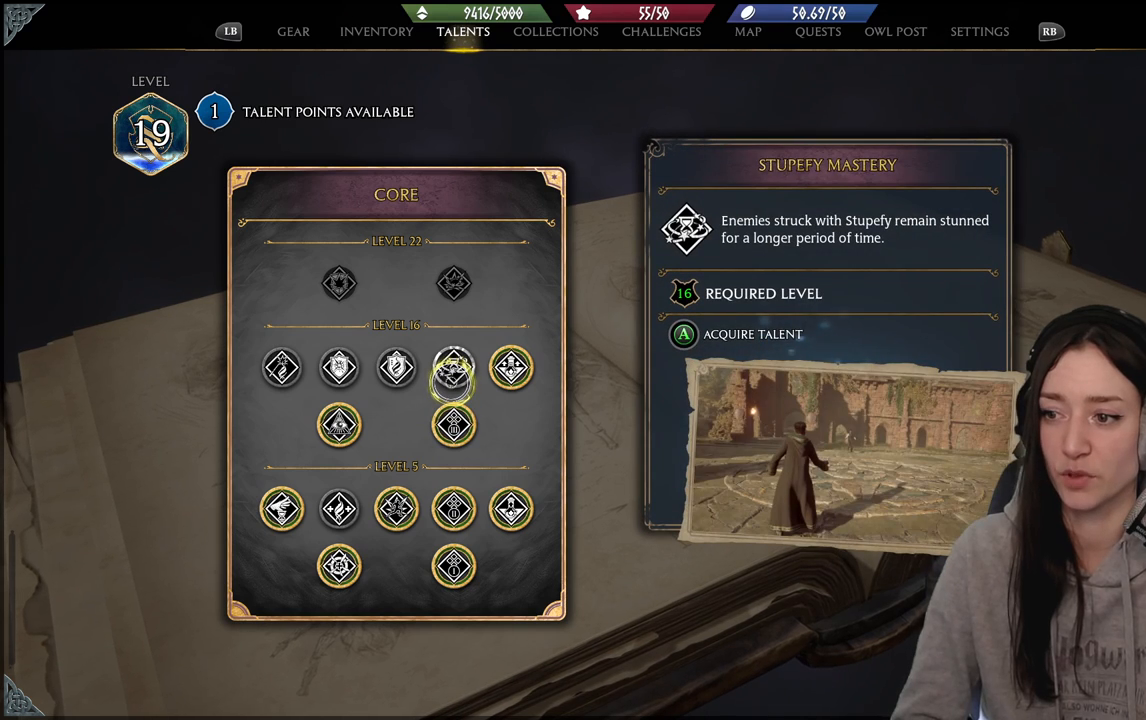
{"buttons": [], "left_stick": "center", "right_stick": "center", "events": []}
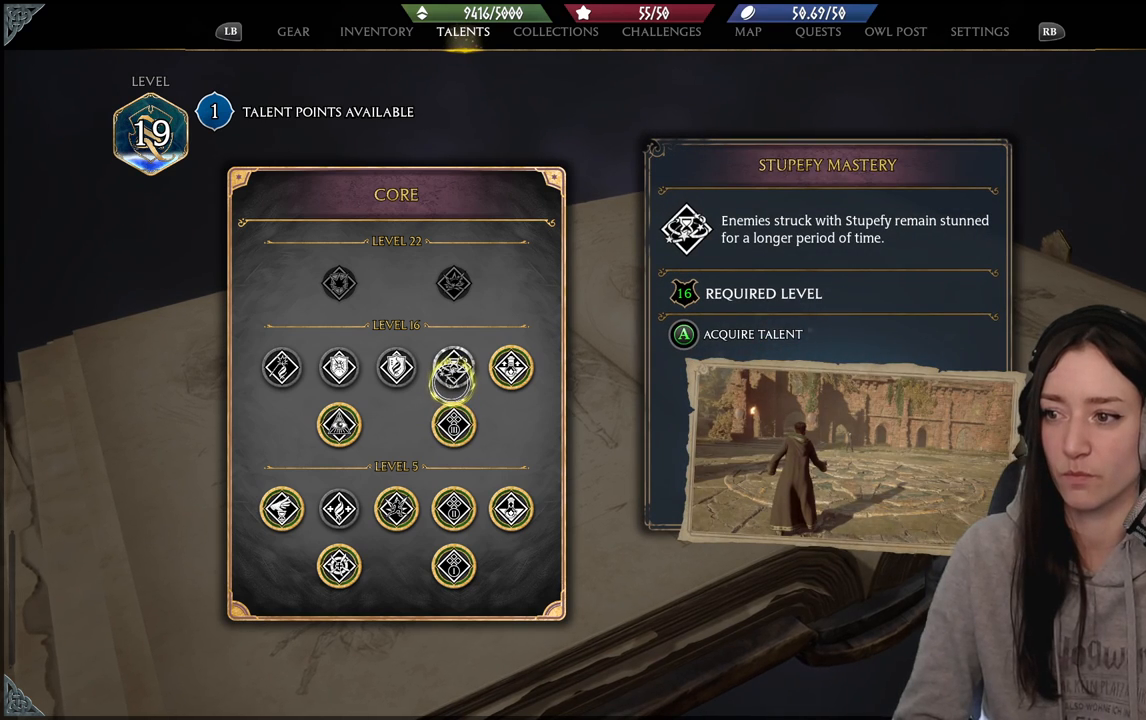
{"buttons": [], "left_stick": "center", "right_stick": "center", "events": []}
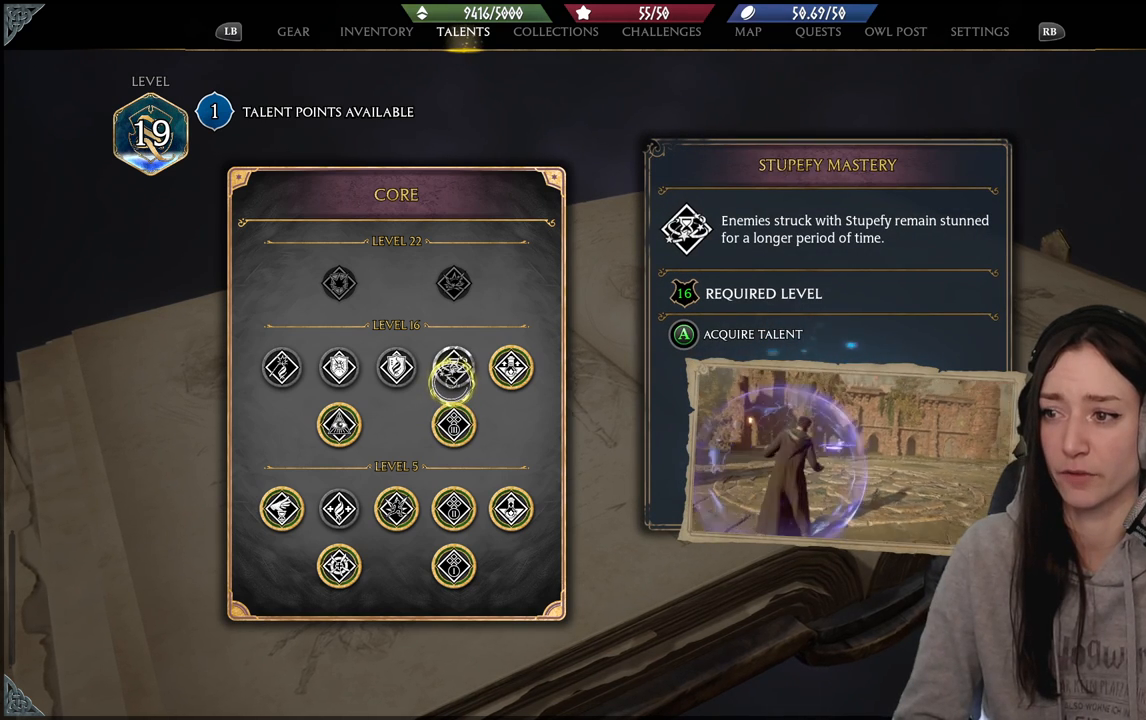
{"buttons": [], "left_stick": "left", "right_stick": "center", "events": [[400, "left_stick", "left"]]}
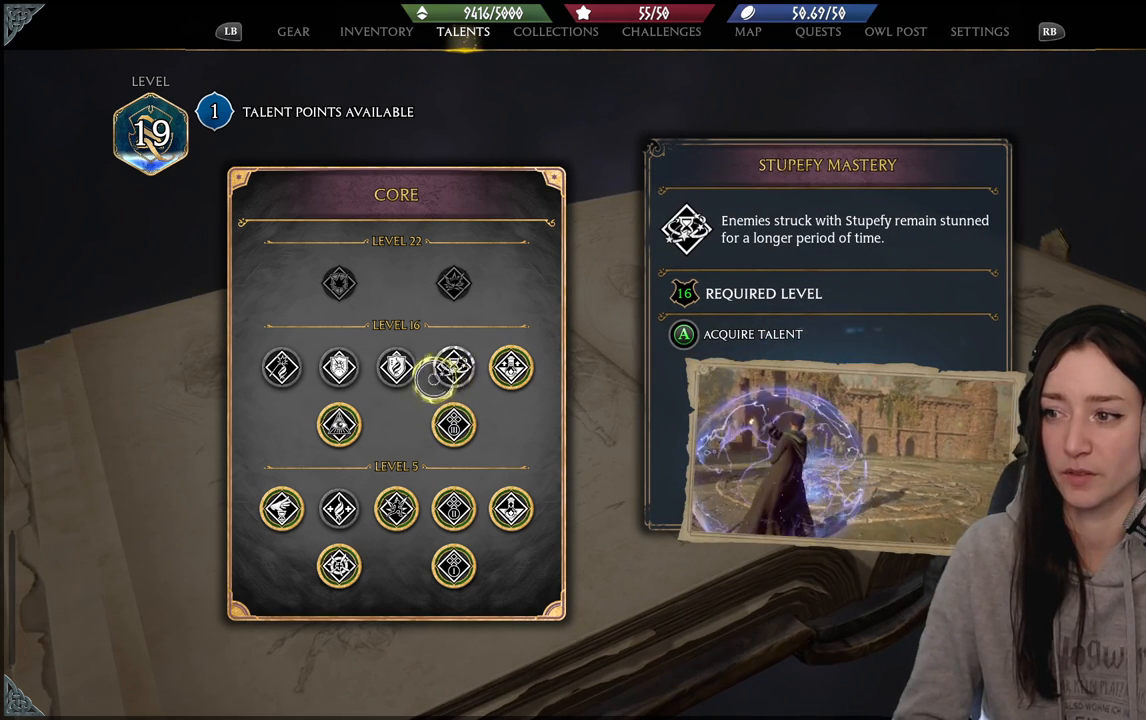
{"buttons": [], "left_stick": "center", "right_stick": "center", "events": [[233, "left_stick", "center"]]}
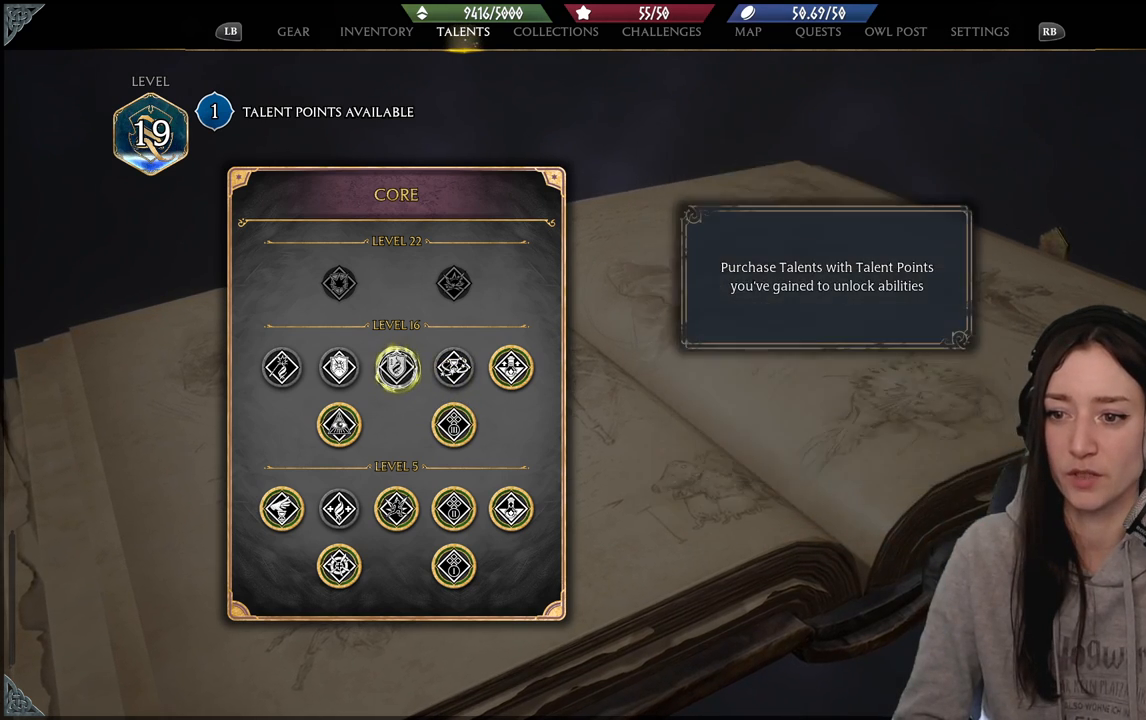
{"buttons": [], "left_stick": "center", "right_stick": "center", "events": []}
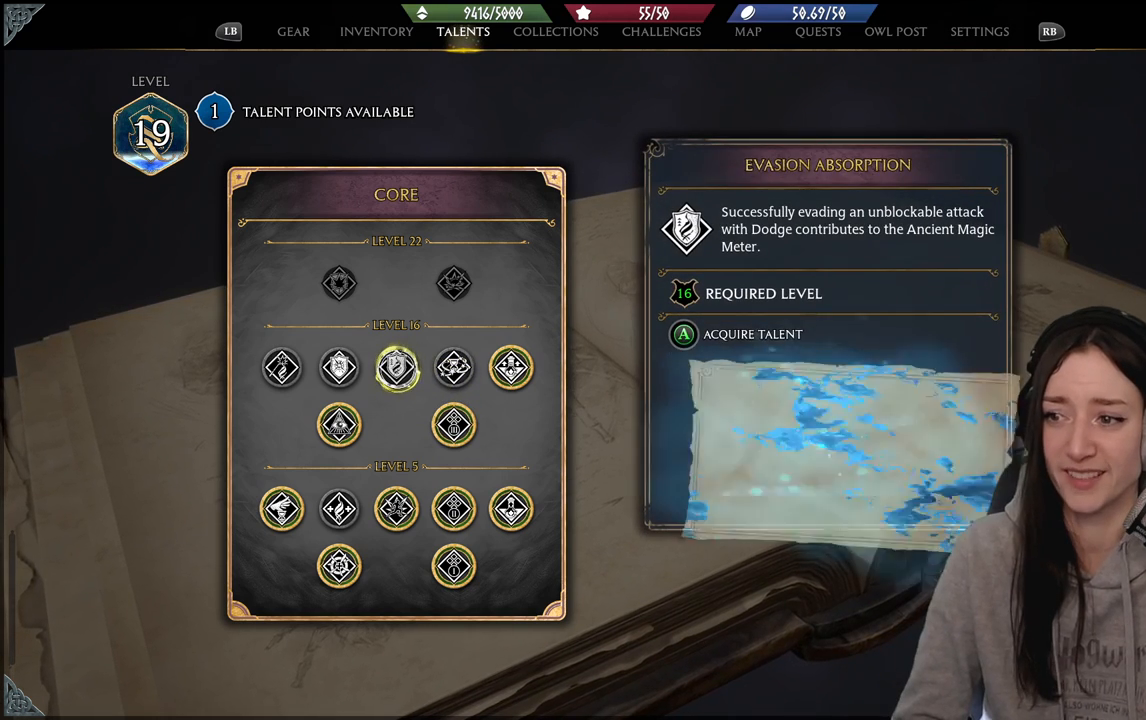
{"buttons": [], "left_stick": "center", "right_stick": "center", "events": []}
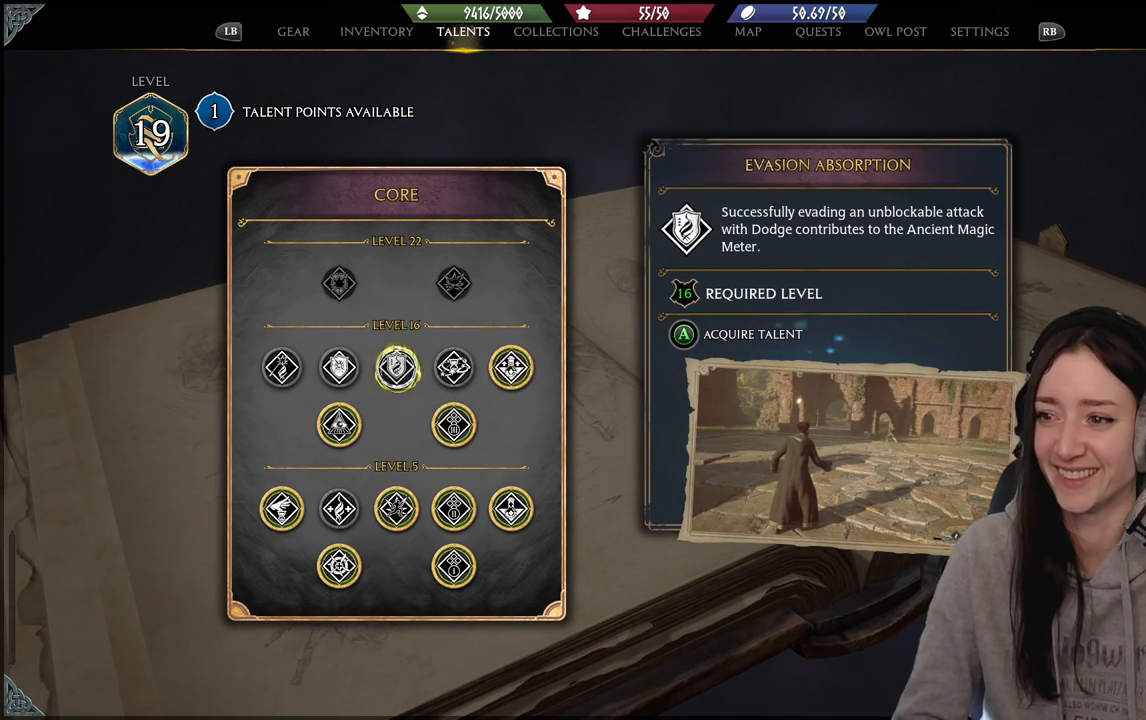
{"buttons": [], "left_stick": "left", "right_stick": "center", "events": [[500, "left_stick", "left"]]}
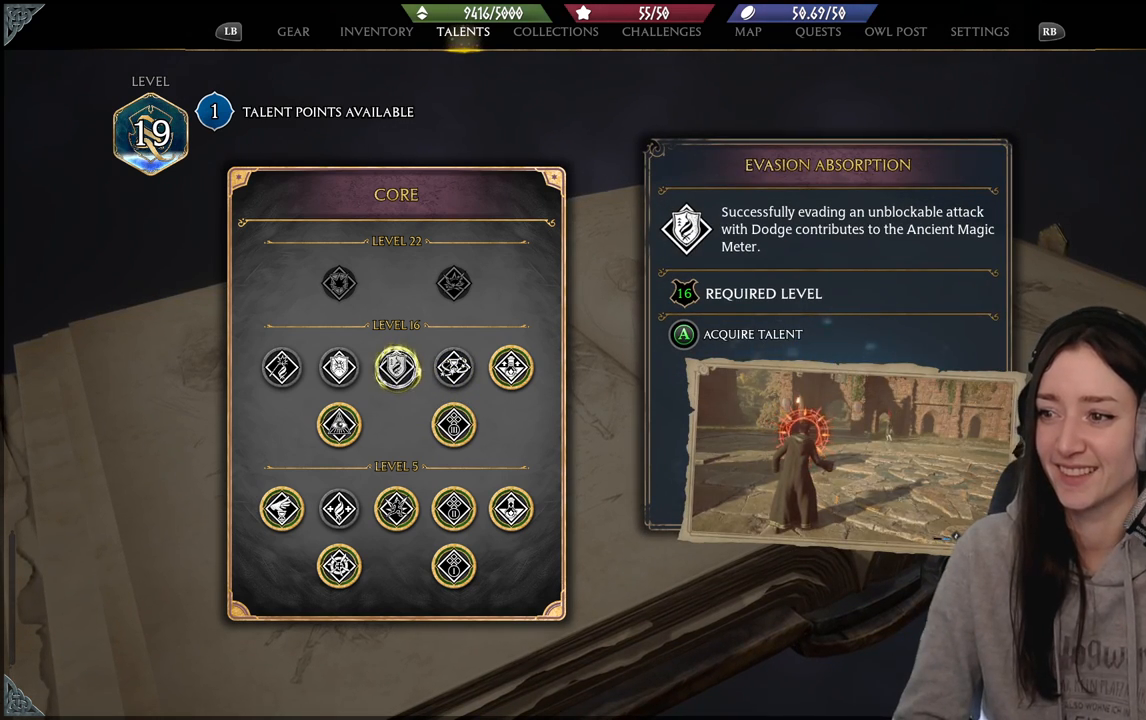
{"buttons": [], "left_stick": "up-right", "right_stick": "center", "events": [[250, "left_stick", "up"], [450, "left_stick", "up-right"]]}
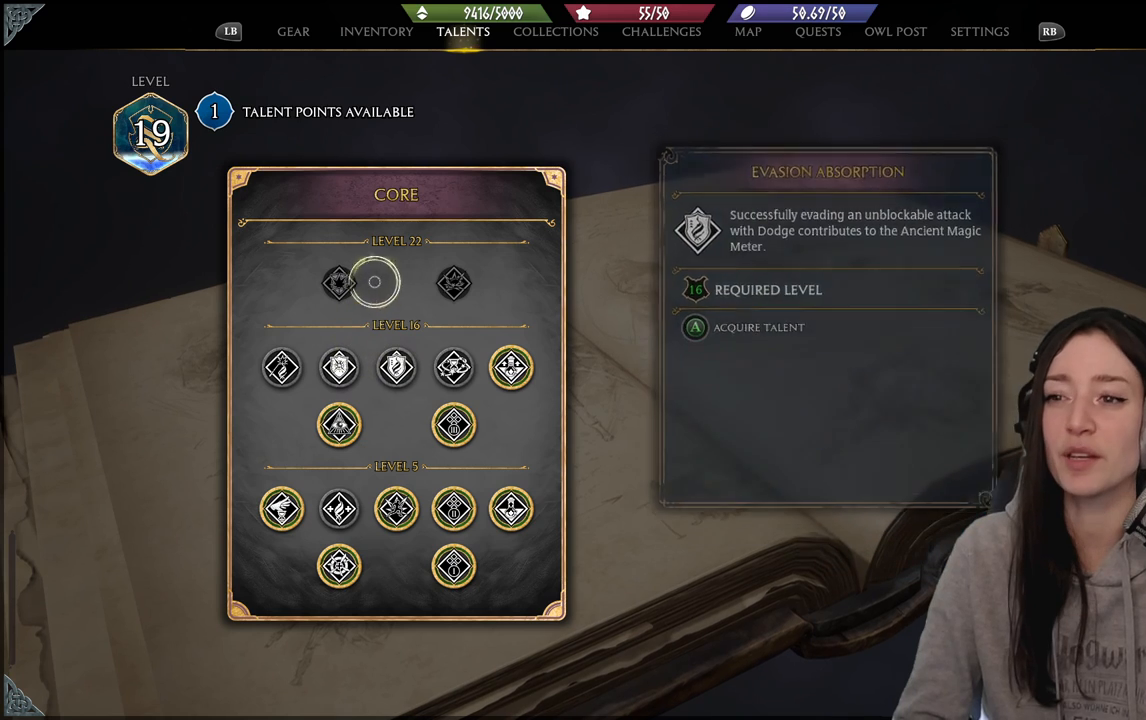
{"buttons": [], "left_stick": "center", "right_stick": "center", "events": [[267, "left_stick", "center"]]}
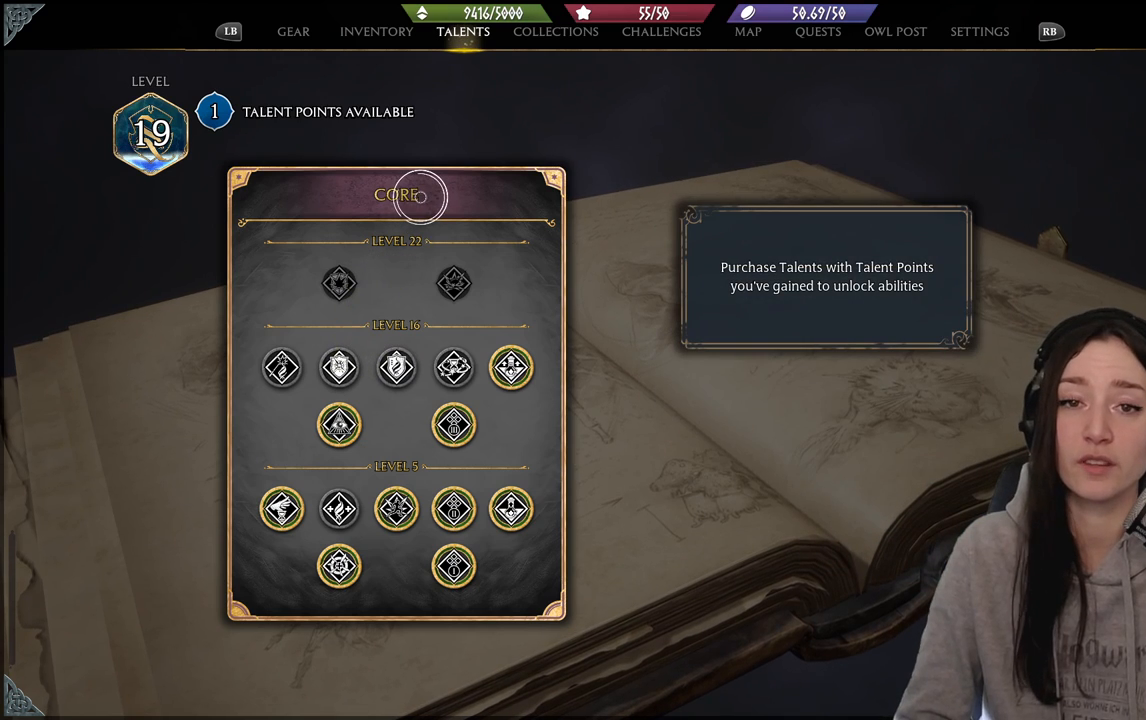
{"buttons": [], "left_stick": "down-left", "right_stick": "center", "events": [[500, "left_stick", "down-left"]]}
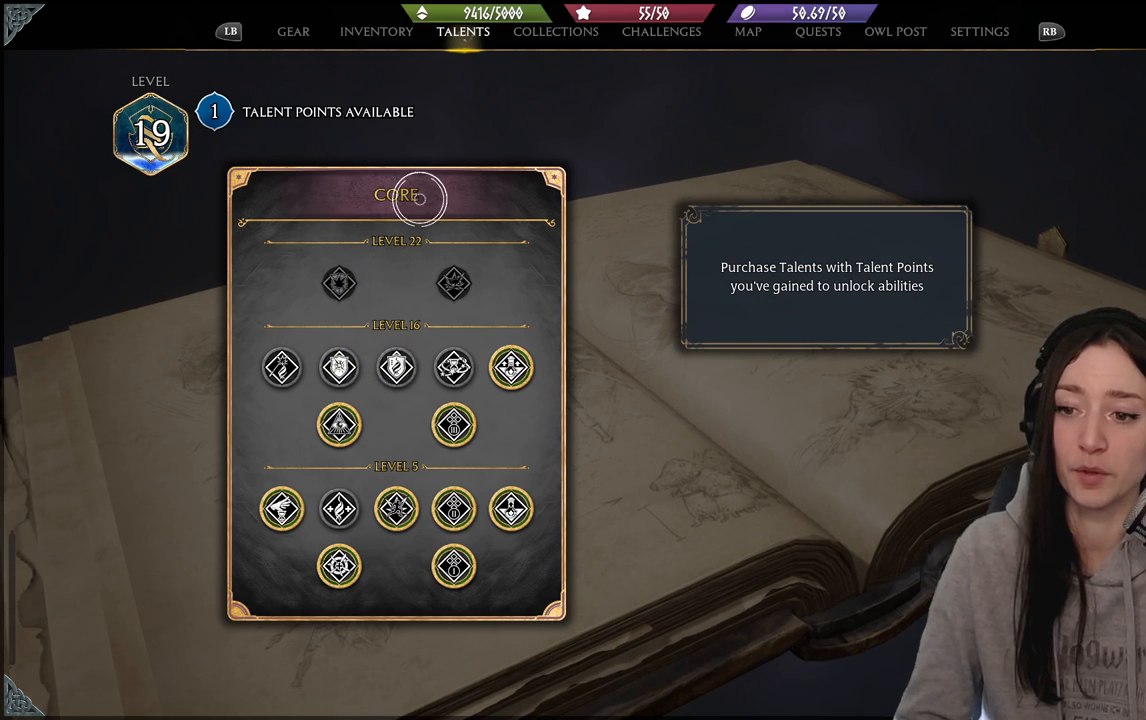
{"buttons": [], "left_stick": "down-left", "right_stick": "center", "events": []}
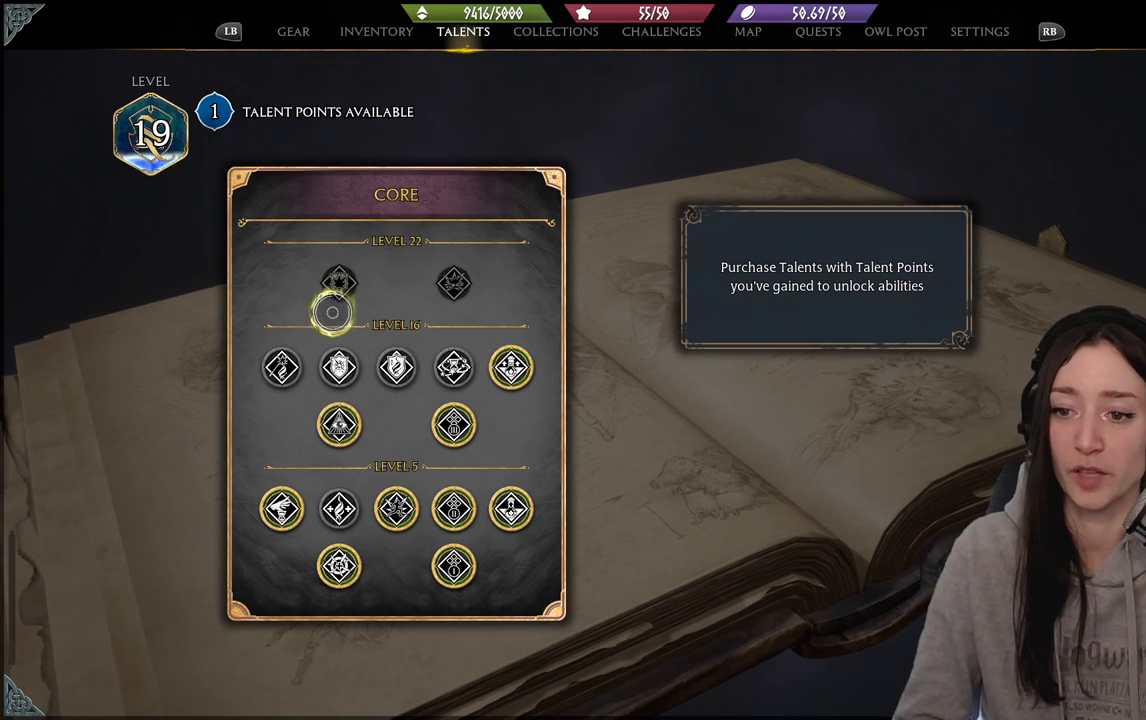
{"buttons": [], "left_stick": "down", "right_stick": "center", "events": [[267, "left_stick", "down-right"], [467, "left_stick", "down"]]}
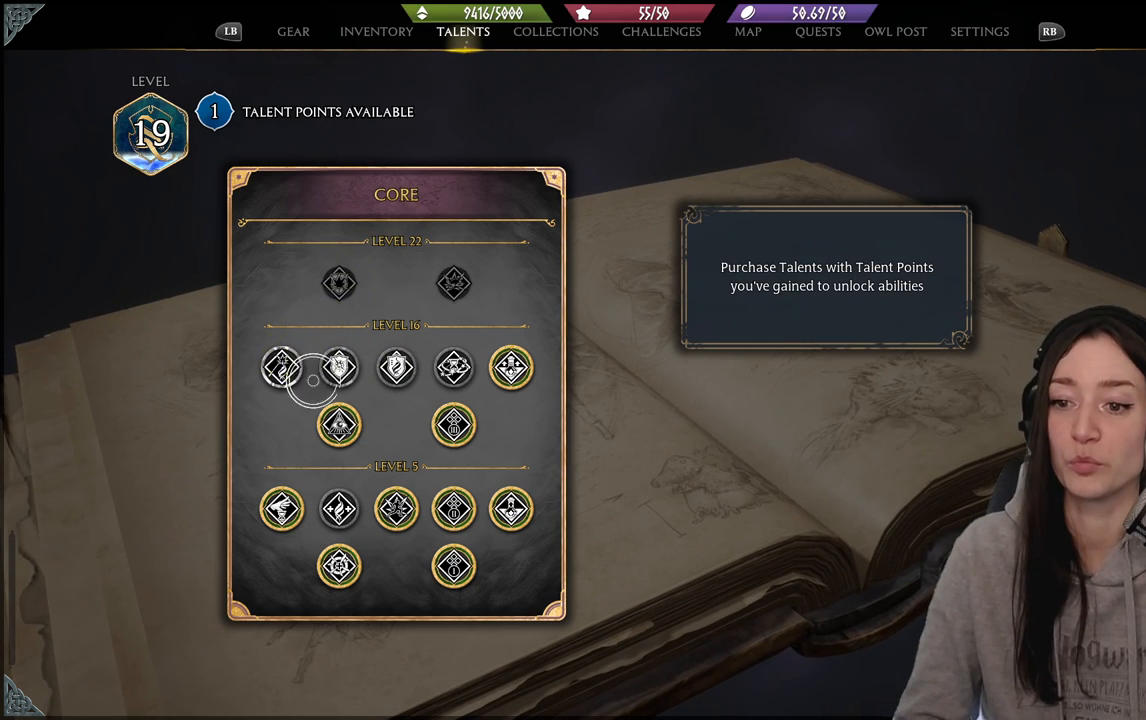
{"buttons": [], "left_stick": "down", "right_stick": "center", "events": []}
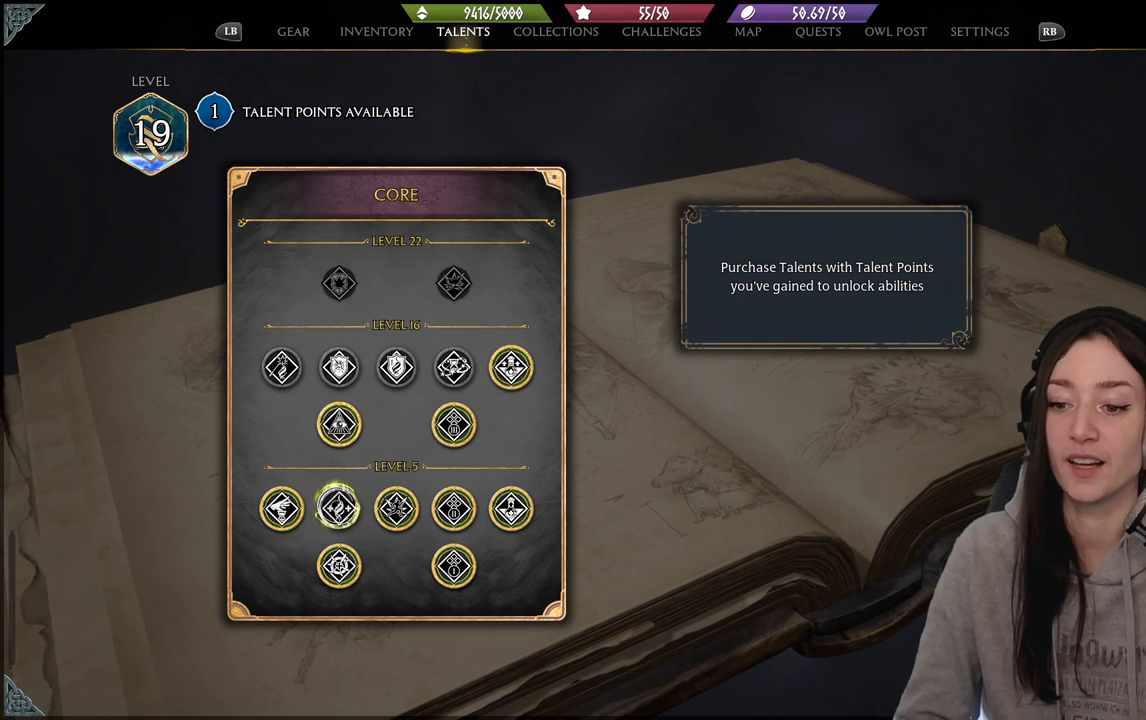
{"buttons": [], "left_stick": "center", "right_stick": "center", "events": [[50, "left_stick", "center"]]}
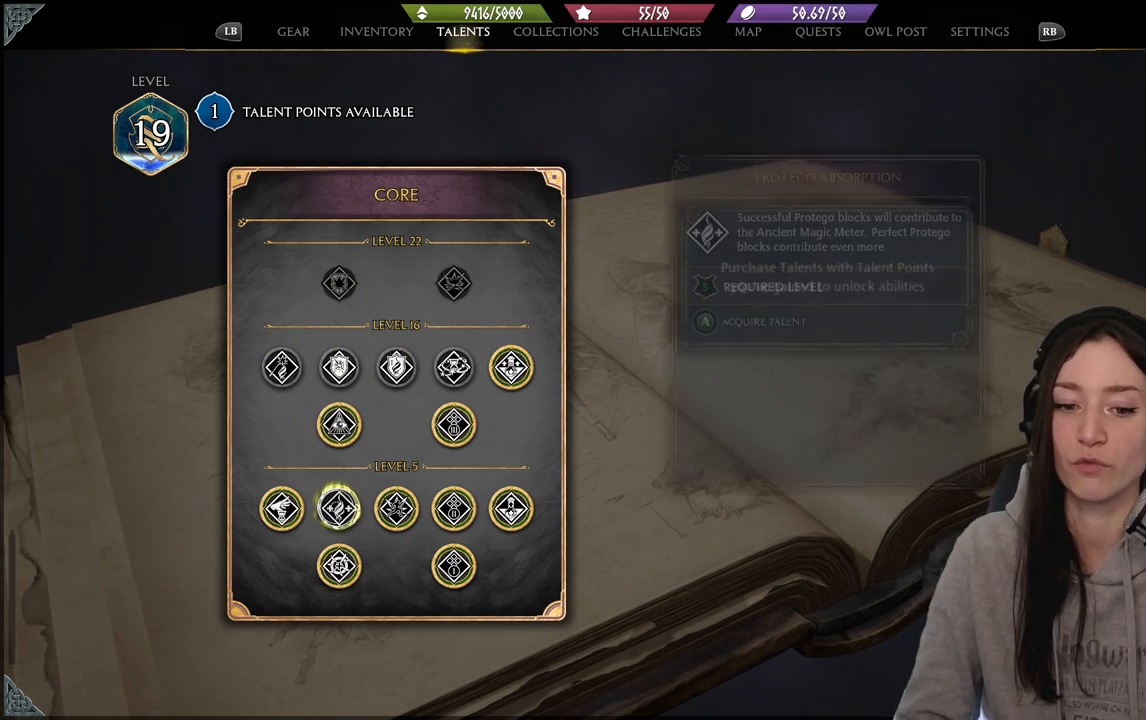
{"buttons": [], "left_stick": "center", "right_stick": "center", "events": []}
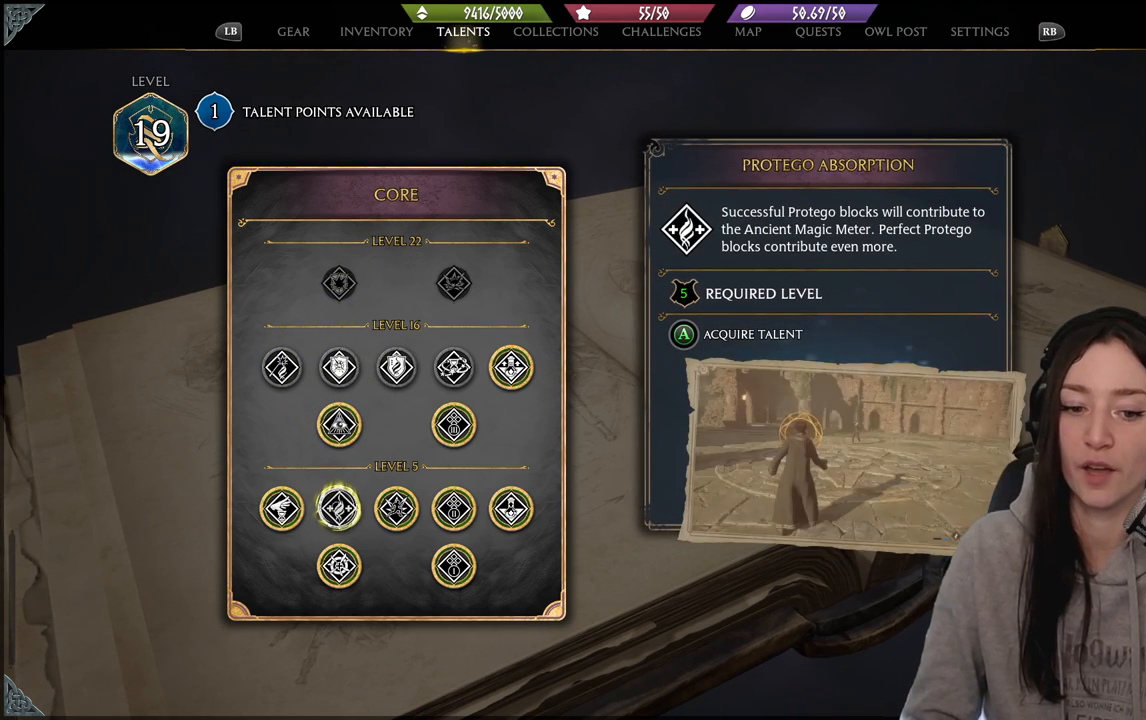
{"buttons": [], "left_stick": "center", "right_stick": "center", "events": []}
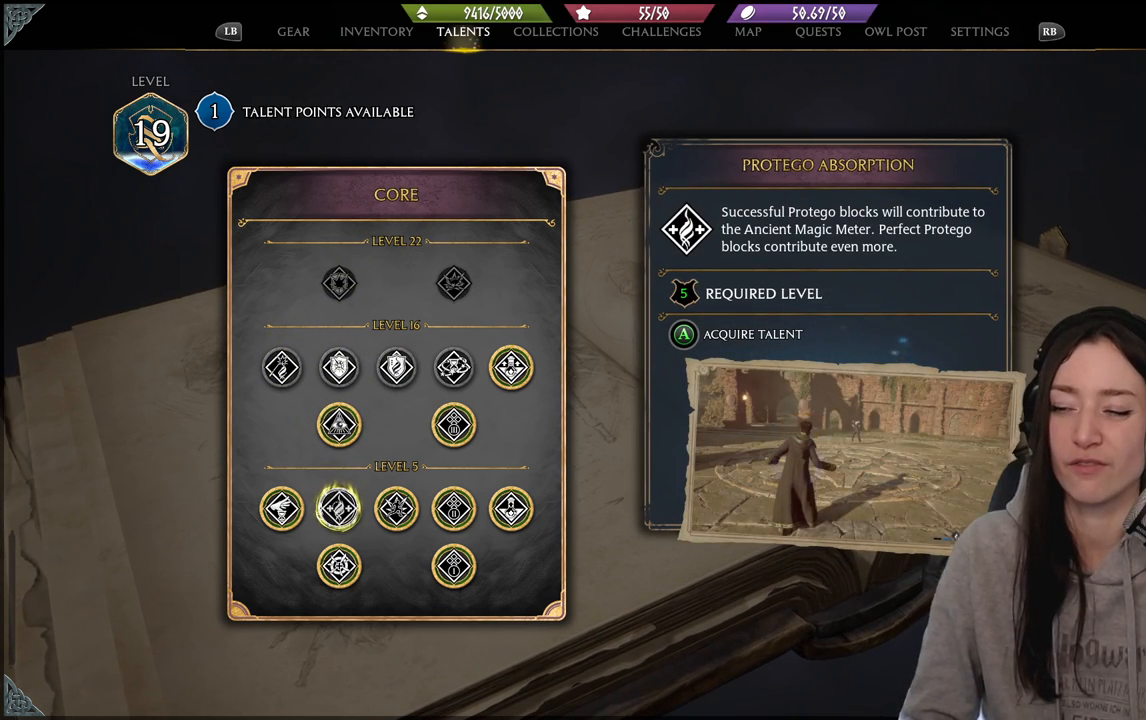
{"buttons": [], "left_stick": "center", "right_stick": "center", "events": []}
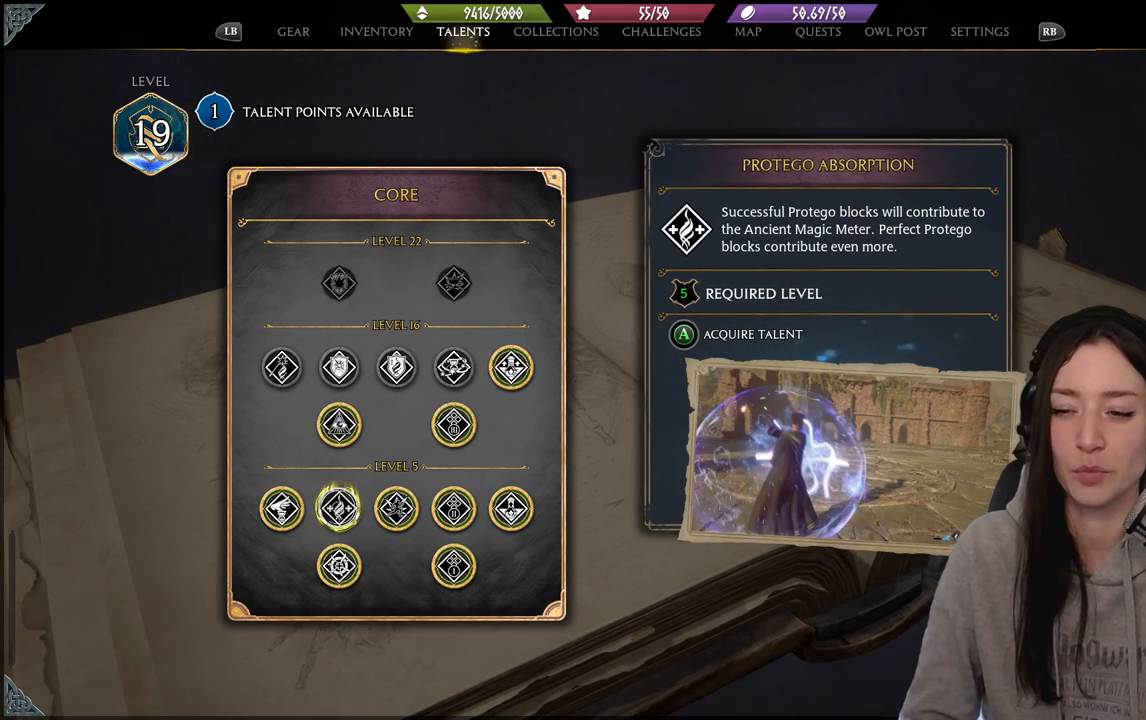
{"buttons": [], "left_stick": "up-right", "right_stick": "center", "events": [[417, "left_stick", "up-right"]]}
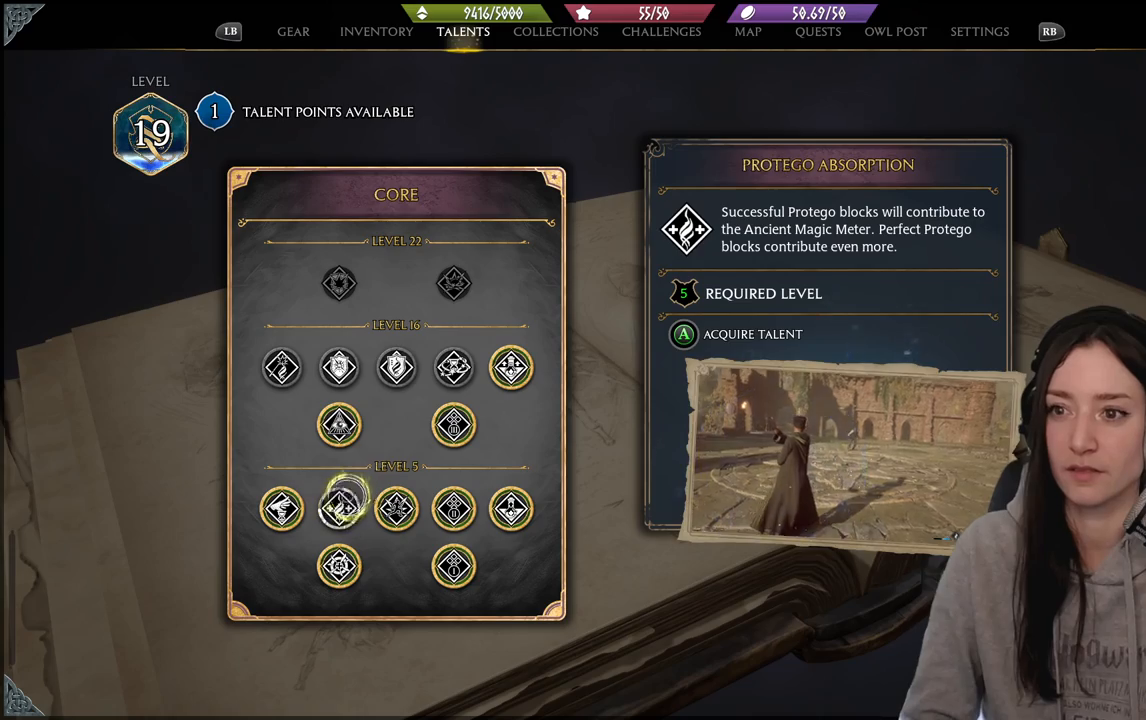
{"buttons": [], "left_stick": "up-right", "right_stick": "center", "events": []}
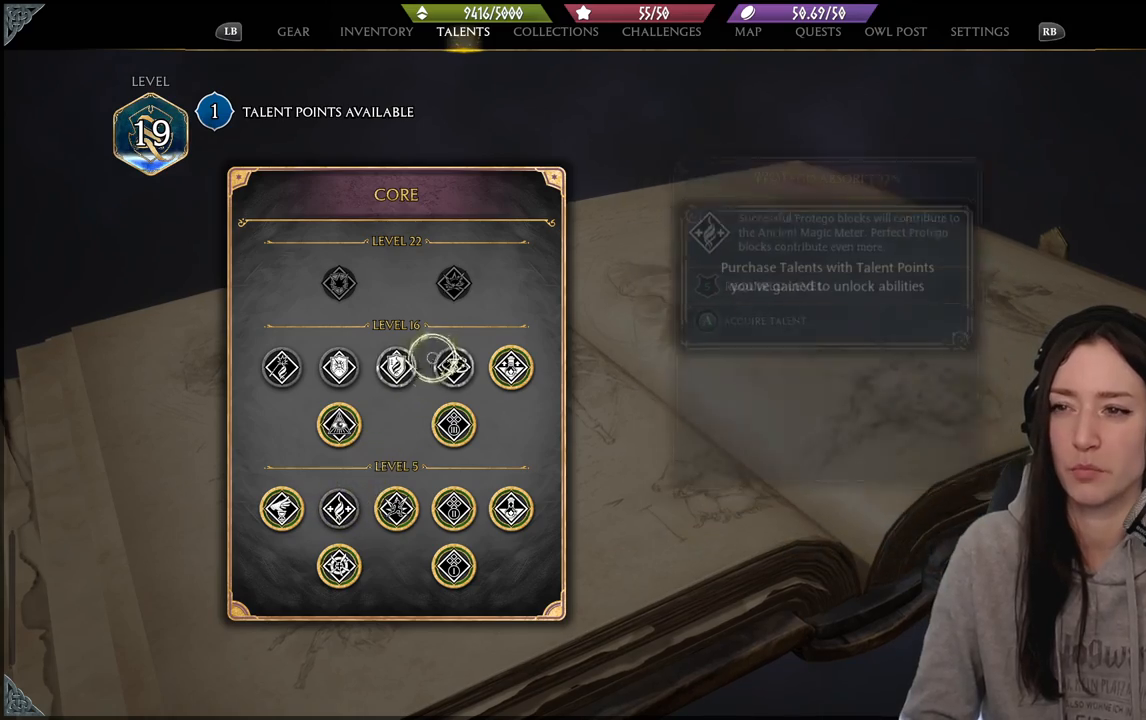
{"buttons": [], "left_stick": "down", "right_stick": "center", "events": [[250, "B", "down"], [350, "left_stick", "center"], [383, "B", "up"], [483, "left_stick", "down"]]}
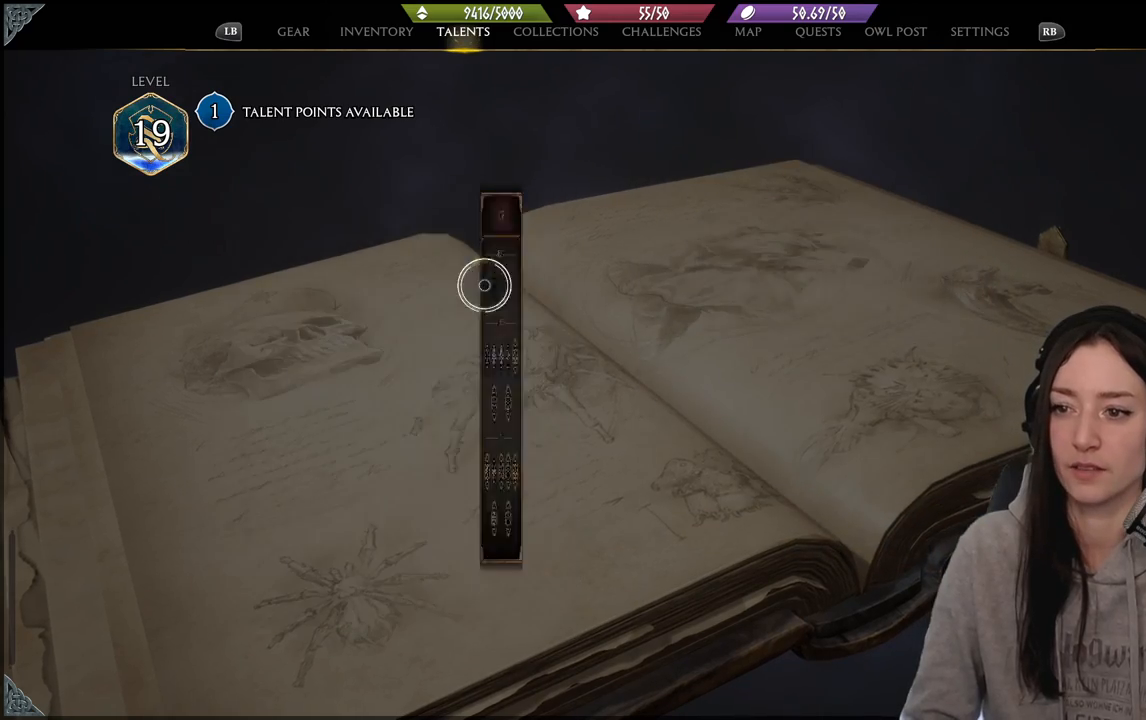
{"buttons": [], "left_stick": "left", "right_stick": "center", "events": [[333, "left_stick", "down-left"], [467, "left_stick", "left"]]}
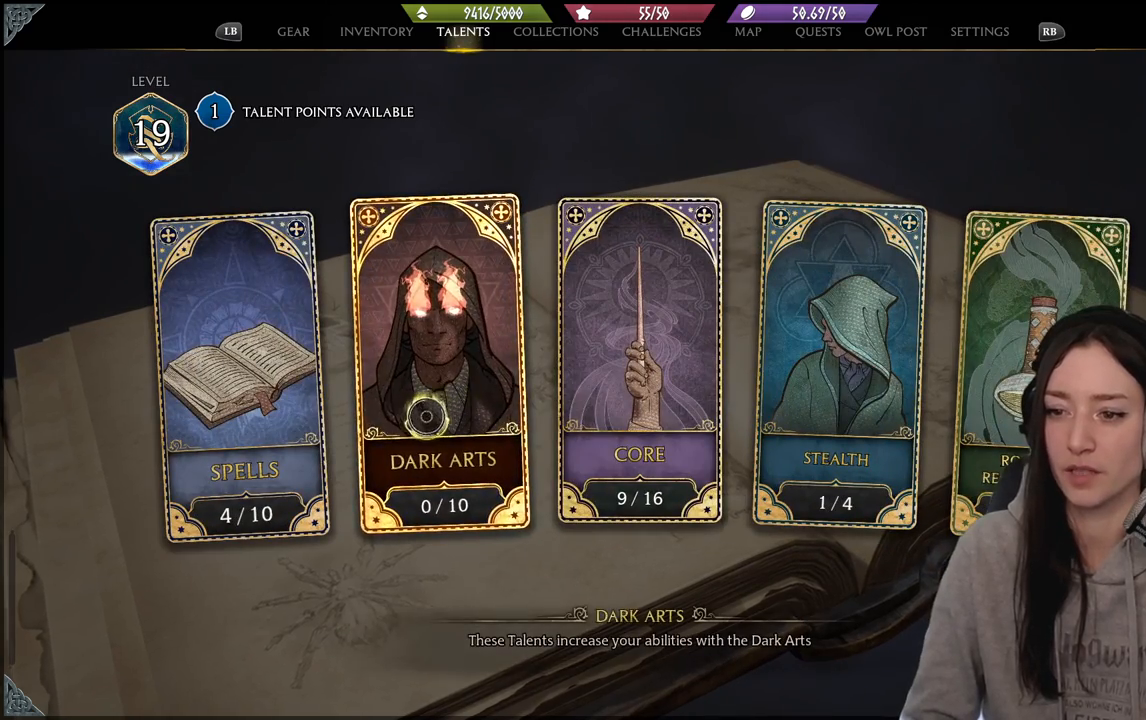
{"buttons": [], "left_stick": "left", "right_stick": "center", "events": []}
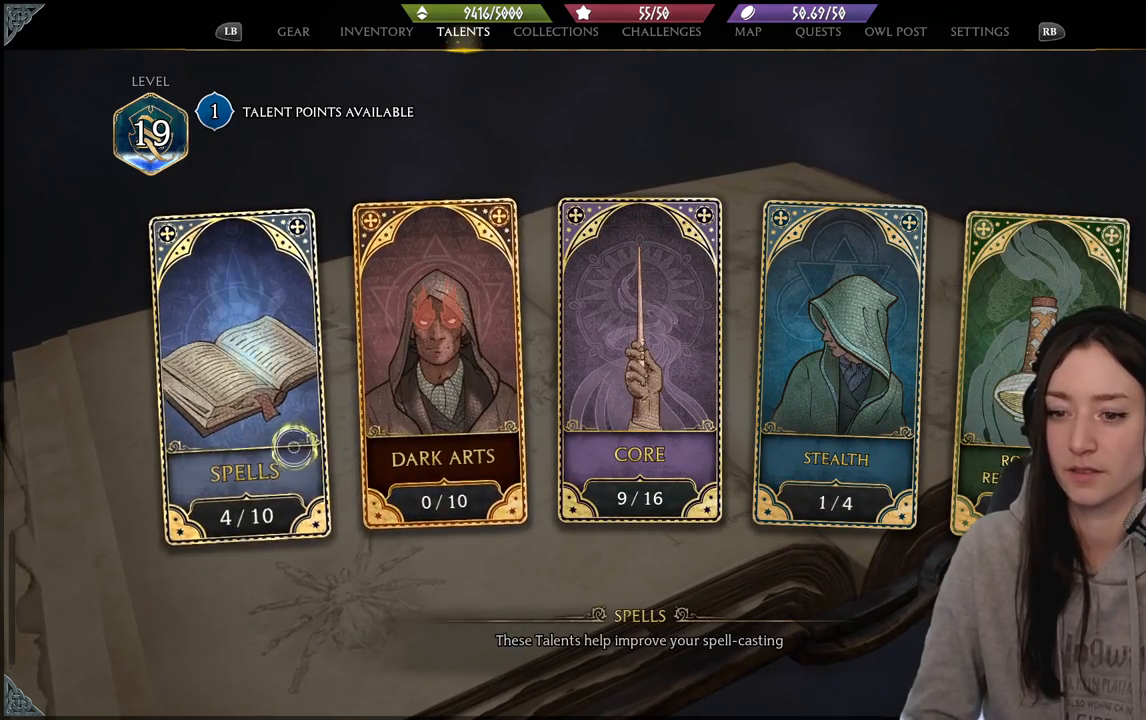
{"buttons": [], "left_stick": "right", "right_stick": "center", "events": [[83, "A", "down"], [217, "A", "up"], [233, "left_stick", "right"]]}